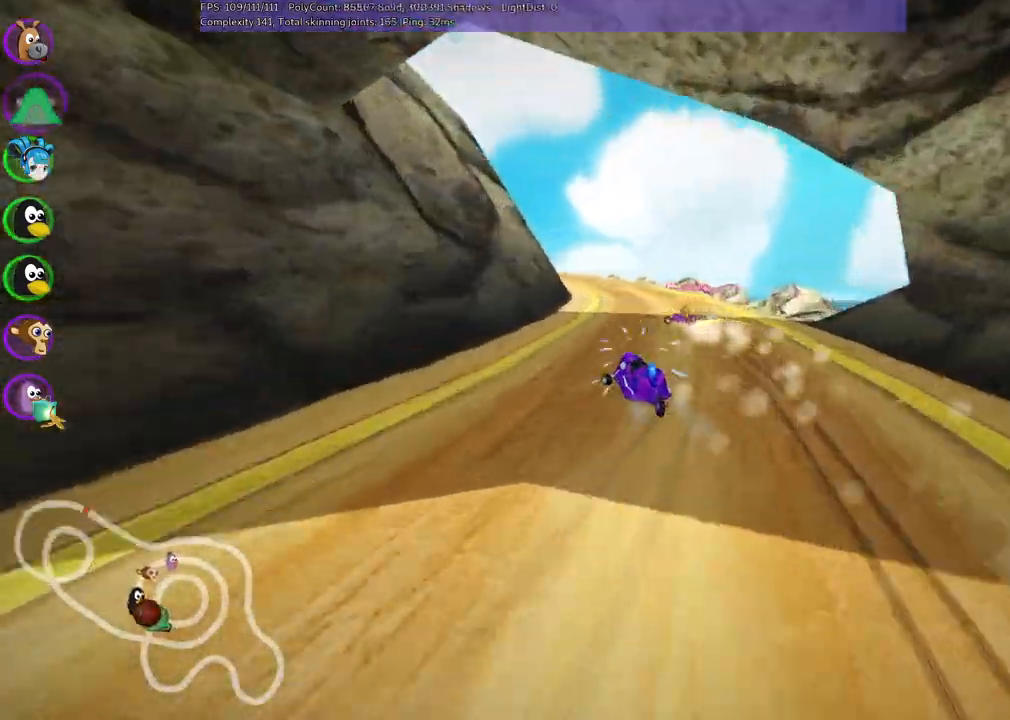
Gameplay with keyboard; each line is a JSON object with the keys held at the frame after it. "events" lists presses ("down") and releases ("up") of ".", "/", "alt_r", "b", "c", "comma", "ctrl_r", "d", "down", "f", "g", "h", "j", "k", "l", "left", "m", "n", "quote", "return", "right", "semicolon", "shift_r", "space", "super", "up" and "v" between this image and that frame as [ms after this image, input, new state], when the widget could be followed in between. No other keys are recorded. Mouse input is not recorded.
{"keys": ["left", "m", "right", "up"]}
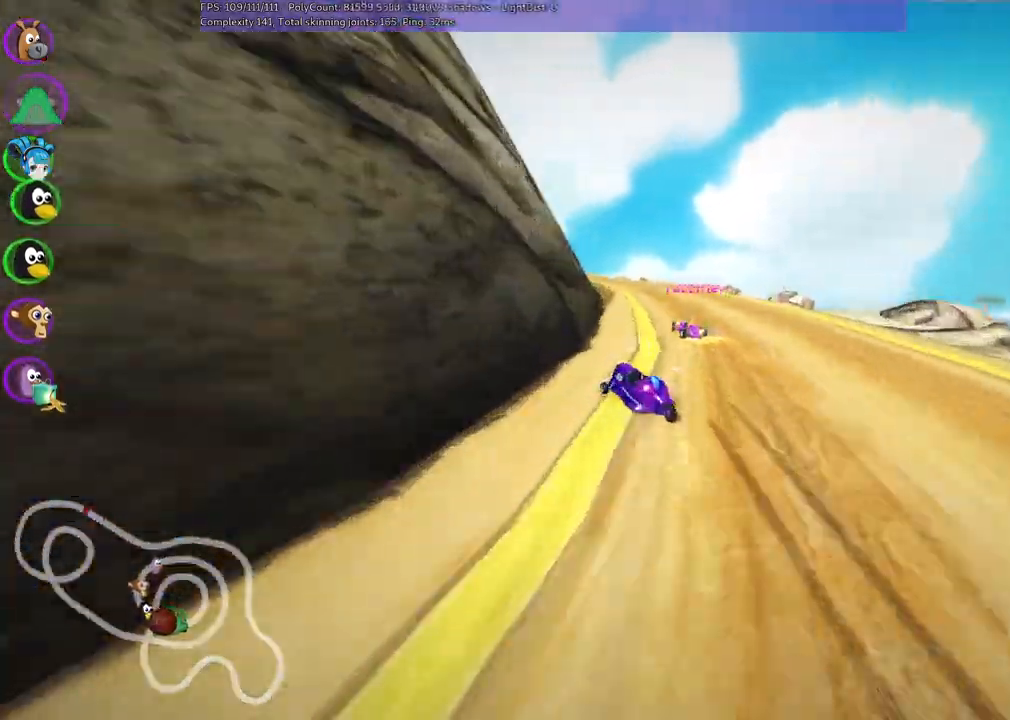
{"keys": ["left", "m", "up"], "events": [[467, "right", "up"]]}
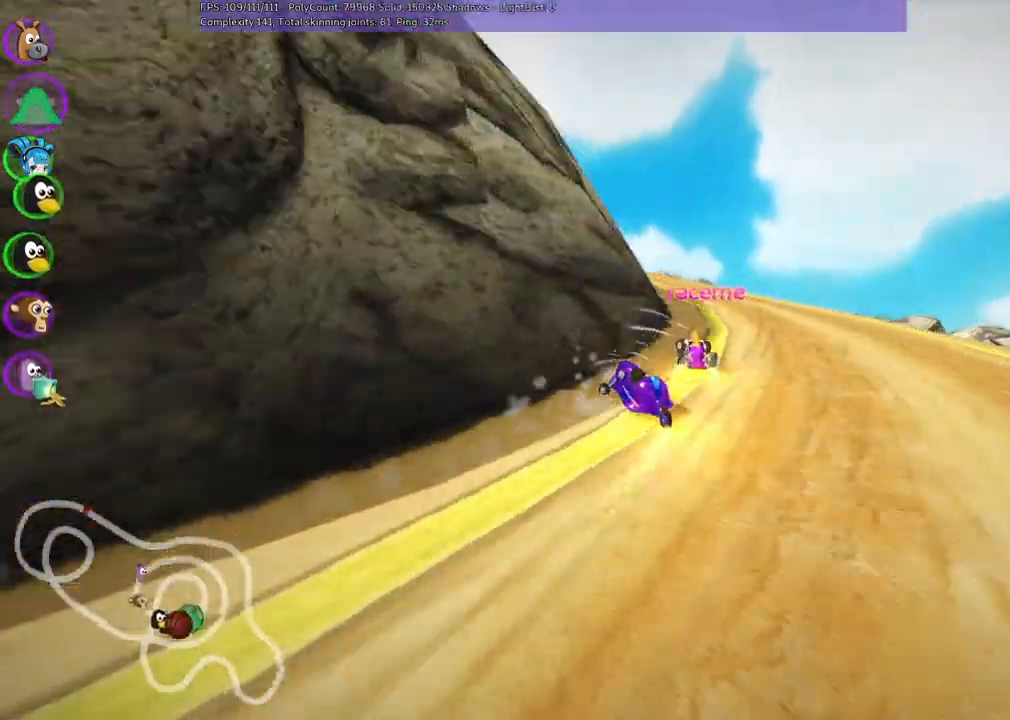
{"keys": ["left", "n", "up"], "events": [[483, "m", "up"], [483, "n", "down"]]}
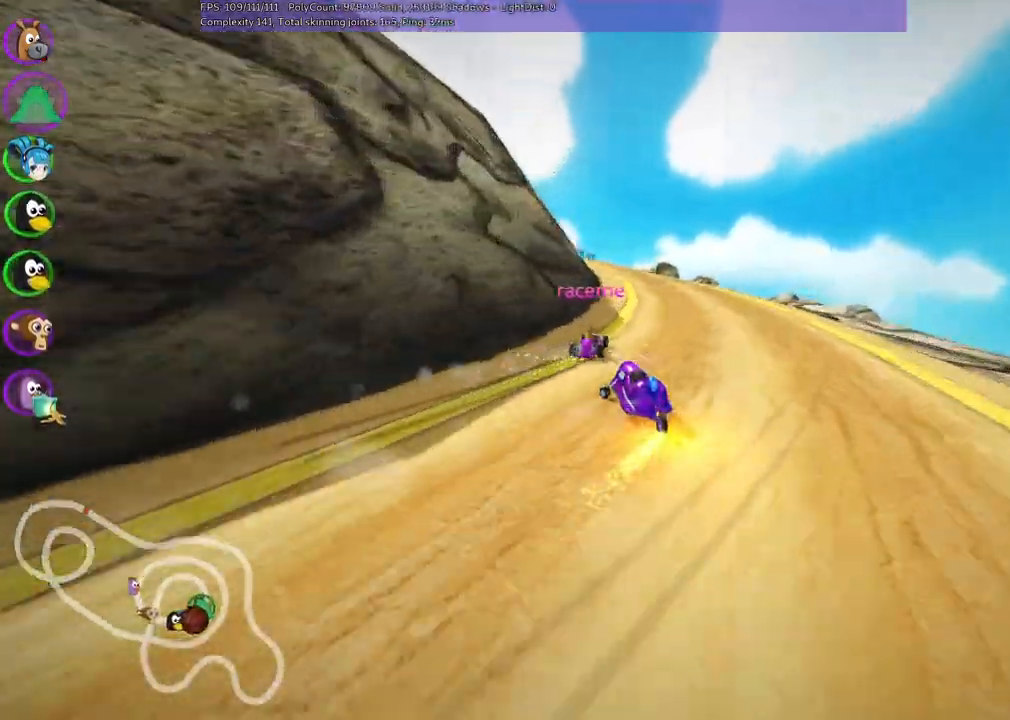
{"keys": ["up"]}
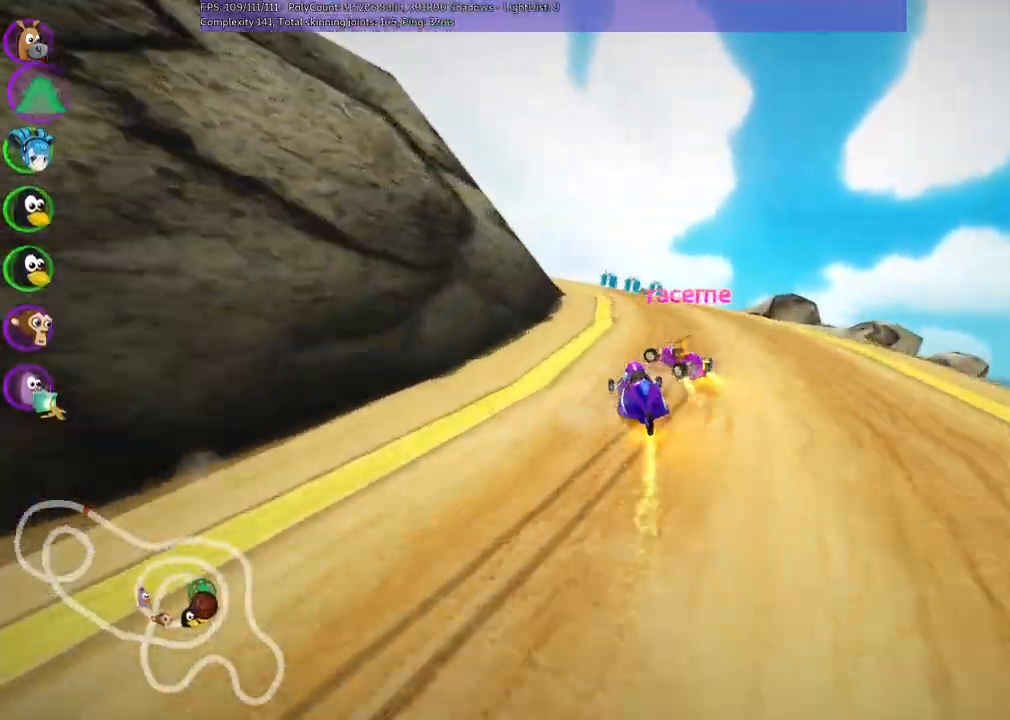
{"keys": ["left", "m", "up"], "events": [[67, "right", "down"], [100, "right", "up"], [150, "left", "down"], [150, "m", "down"]]}
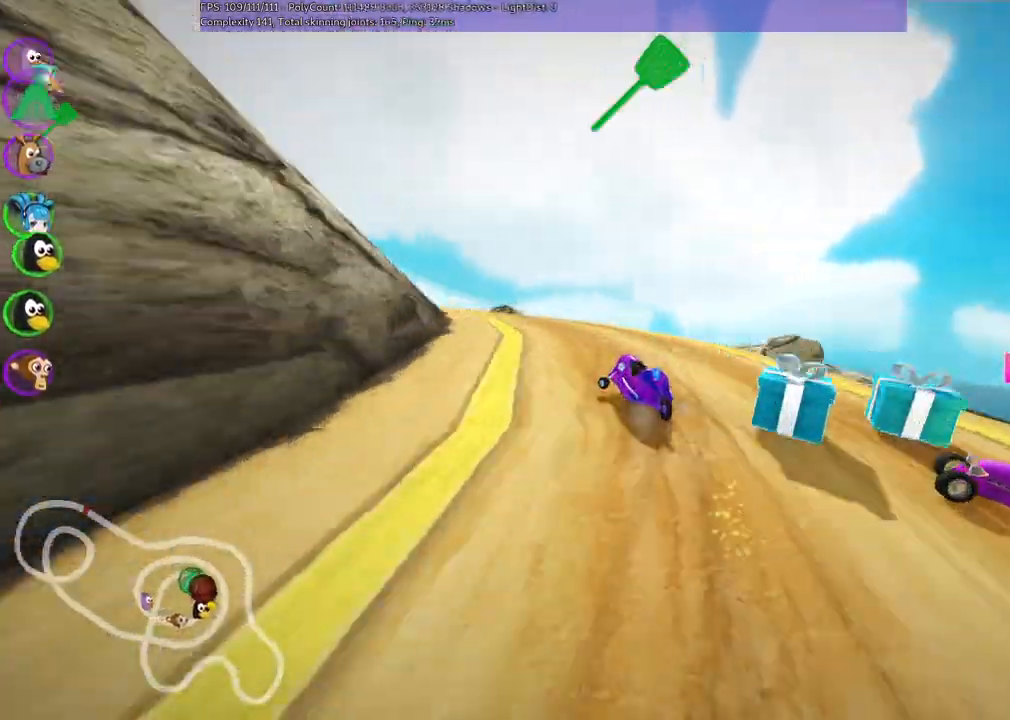
{"keys": ["left", "m", "up"], "events": [[33, "m", "up"], [367, "m", "down"]]}
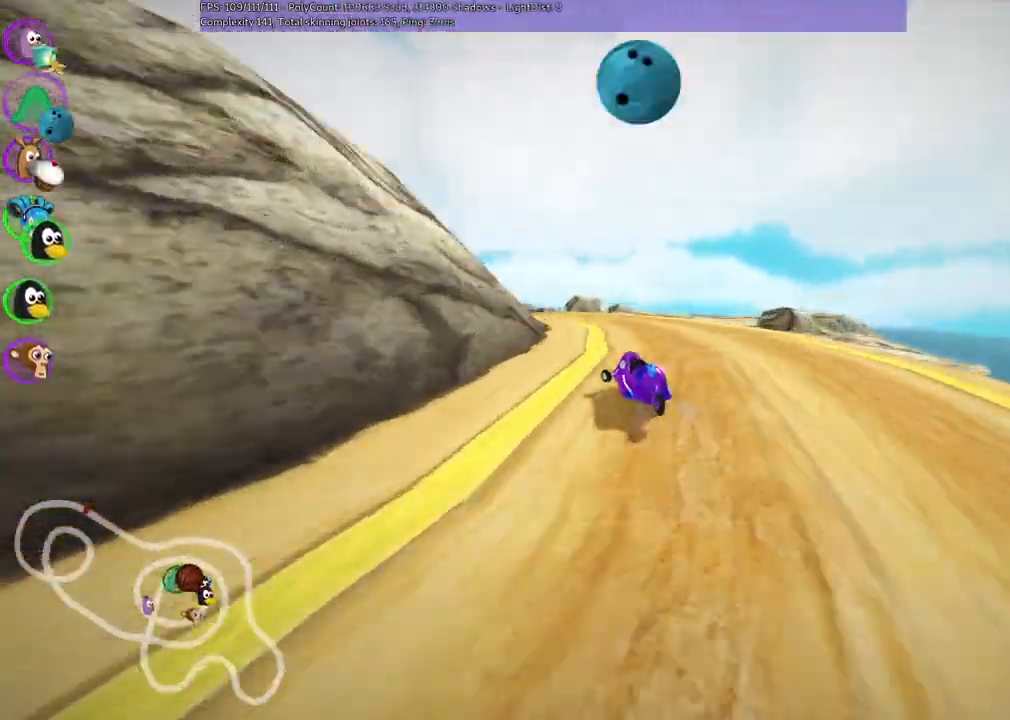
{"keys": ["left", "m", "up"]}
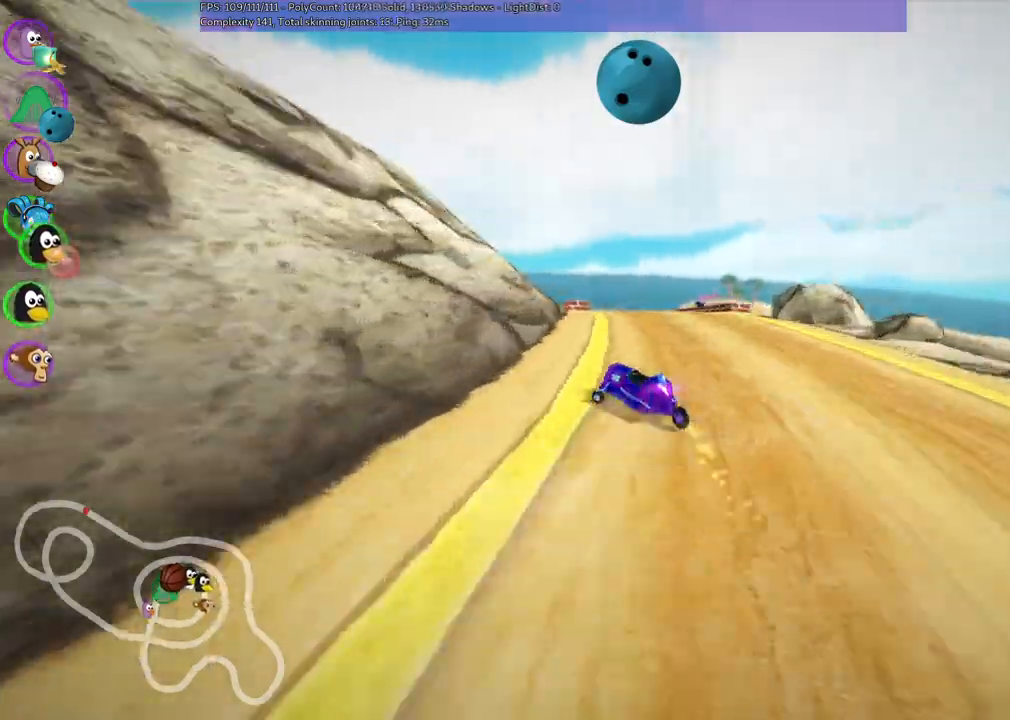
{"keys": ["m", "right", "up"], "events": [[117, "right", "down"], [167, "left", "up"]]}